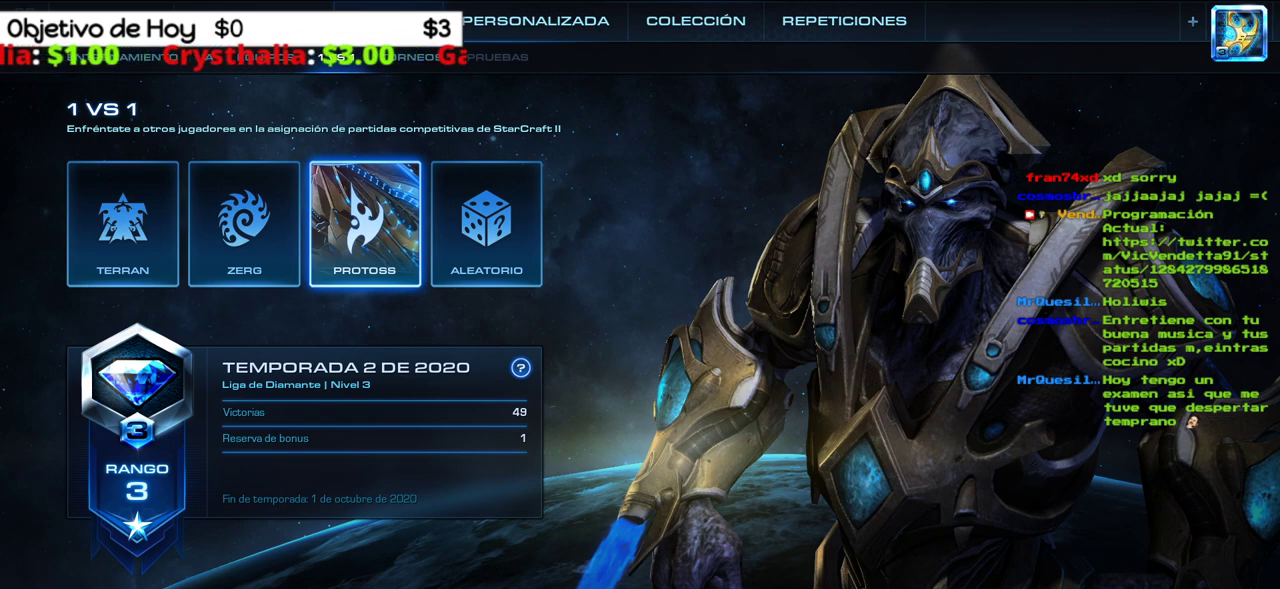
Gameplay with keyboard; each line is a JSON object with the keys held at the frame after it. "events" lists presses ("down") and releases ("up") of ".", "/", "0", "1", "2", "3", "4", "5", "6", "7", "8", "9", "a", "alt_l", "alt_r", "b", "backslash", "backspace", "c", "caps_lock", "comma", "ctrl_l", "ctrl_r", "d", "e", "equals", "f", "g", "h", "i", "j", "k", "l", "lbracket", "m", "minus", "n", "o", "p", "q", "quote", "r", "rbracket", "return", "s", "semicolon", "shift_l", "shift_r", "space", "super_l", "super_r", "t", "tab", "tilde", "u", "v", "w", "x", "y" and "z" between this image and that frame as [ms after this image, input, new state], when the widget could be followed in between. No other keys are recorded. Mouse input is not recorded.
{"keys": [], "events": []}
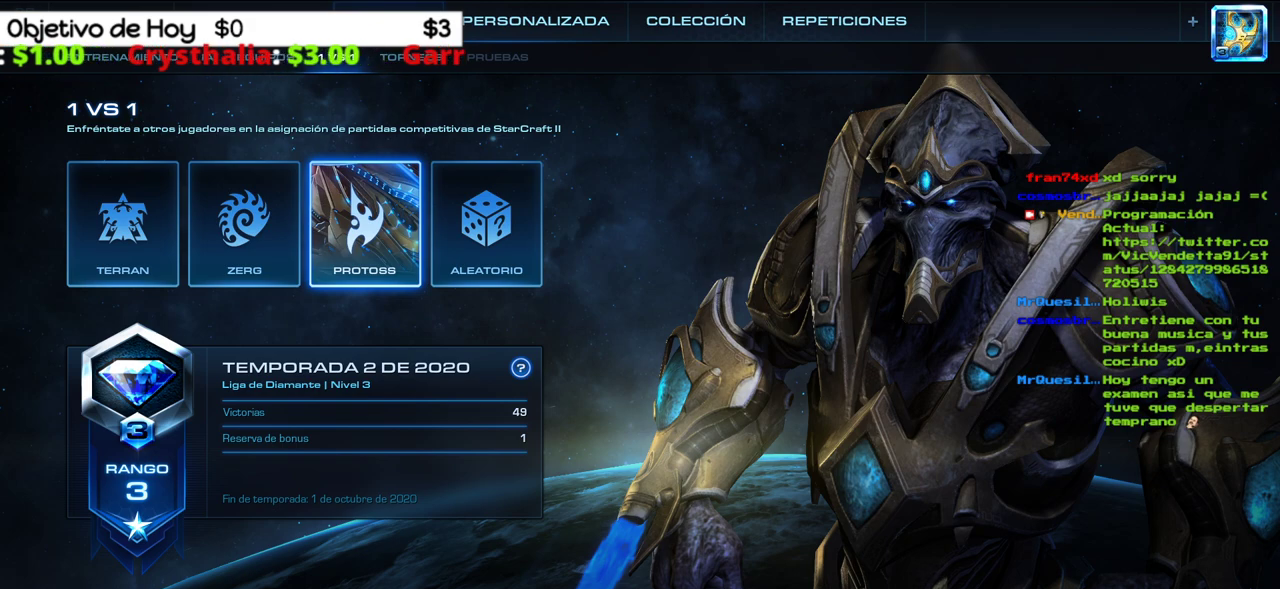
{"keys": [], "events": []}
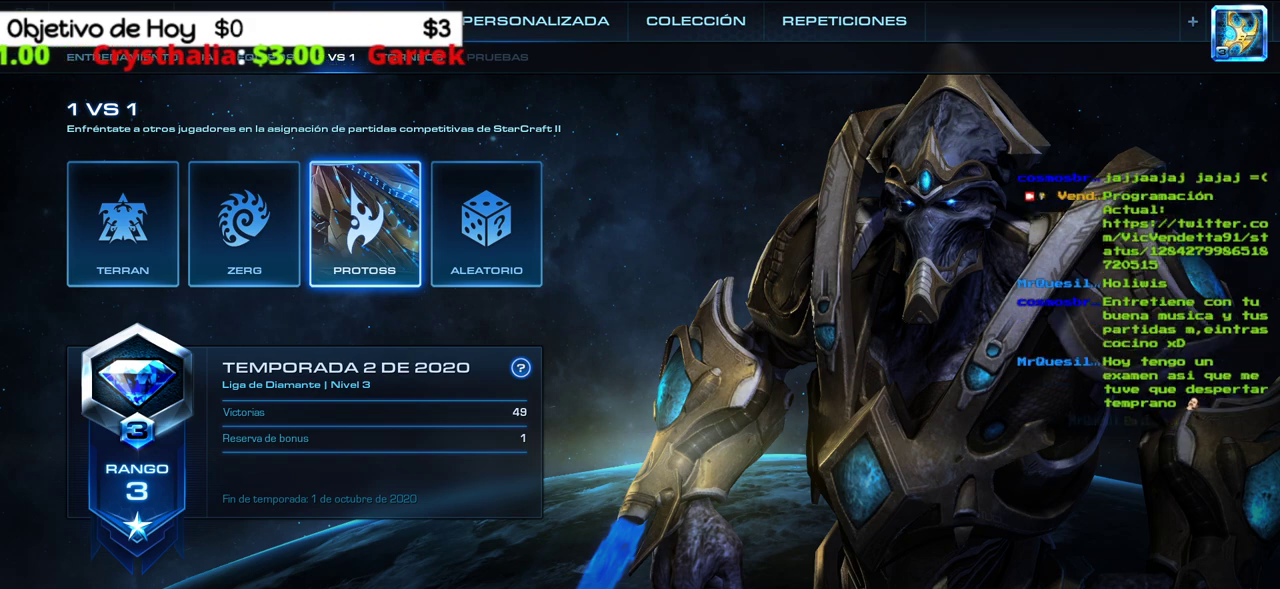
{"keys": [], "events": []}
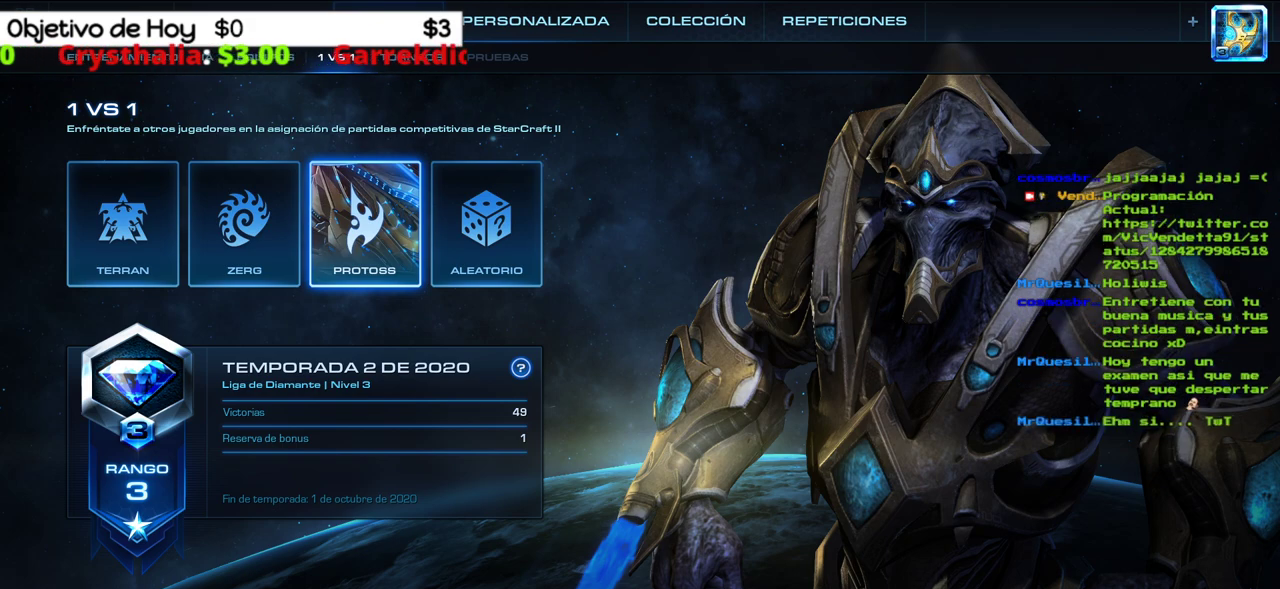
{"keys": [], "events": []}
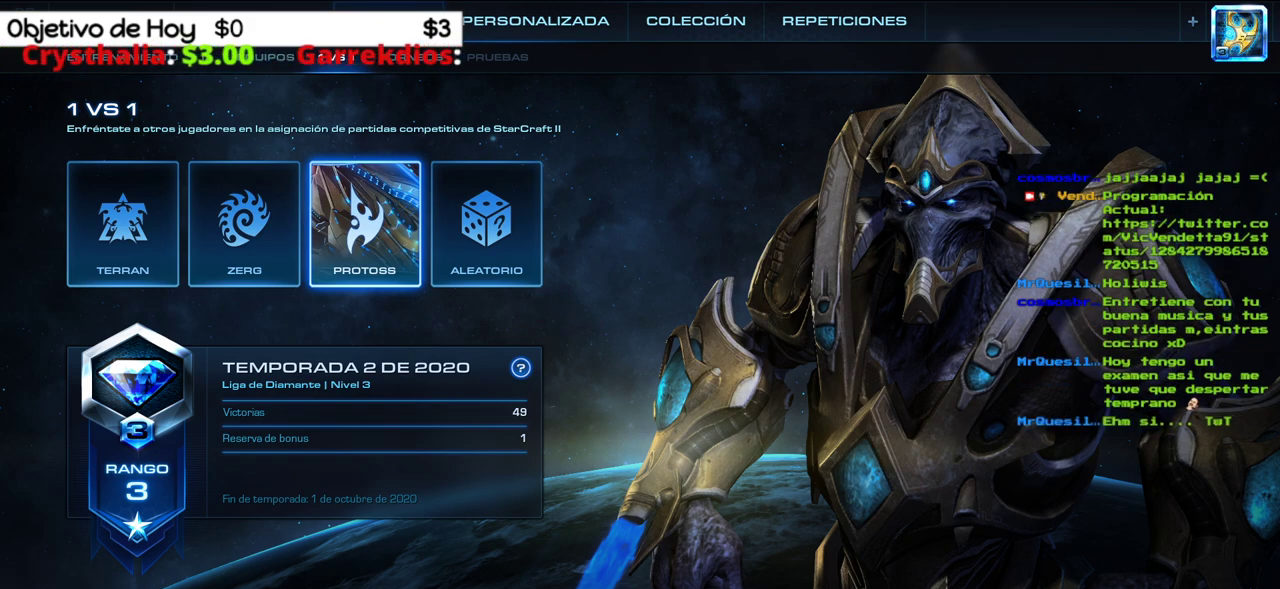
{"keys": [], "events": []}
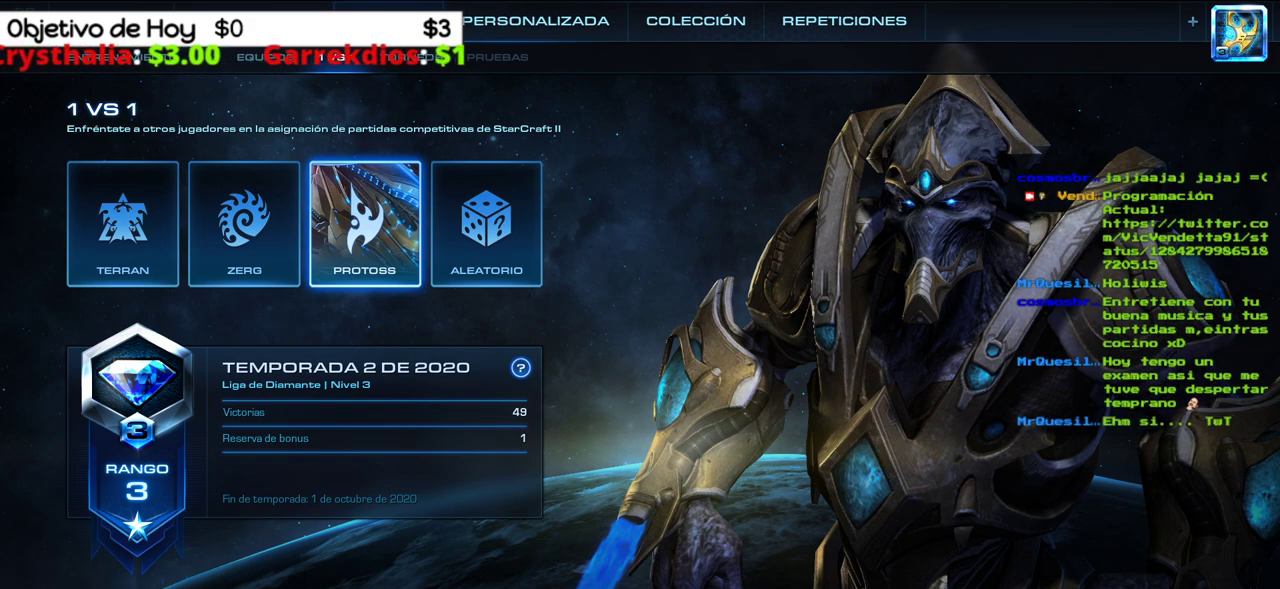
{"keys": [], "events": []}
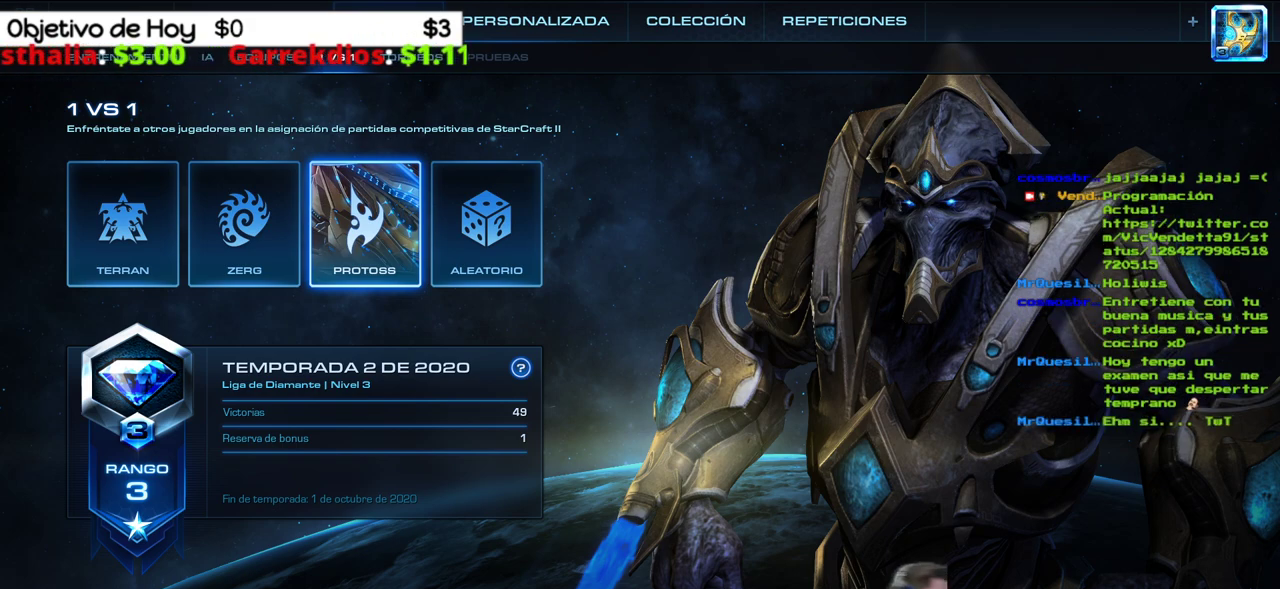
{"keys": [], "events": []}
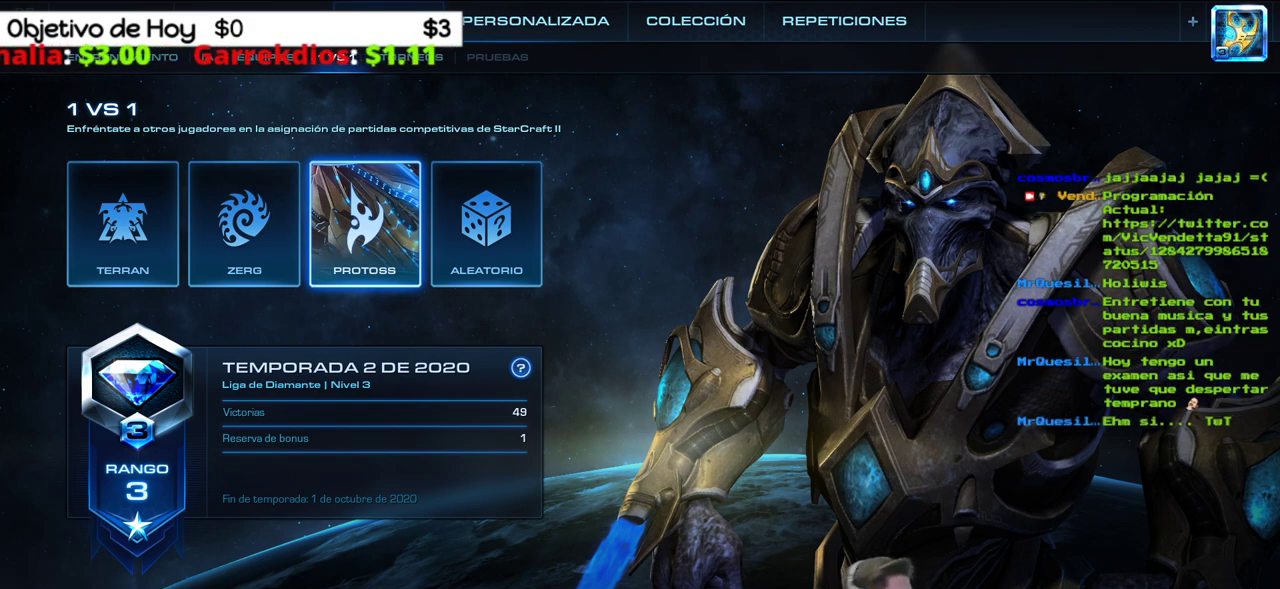
{"keys": [], "events": []}
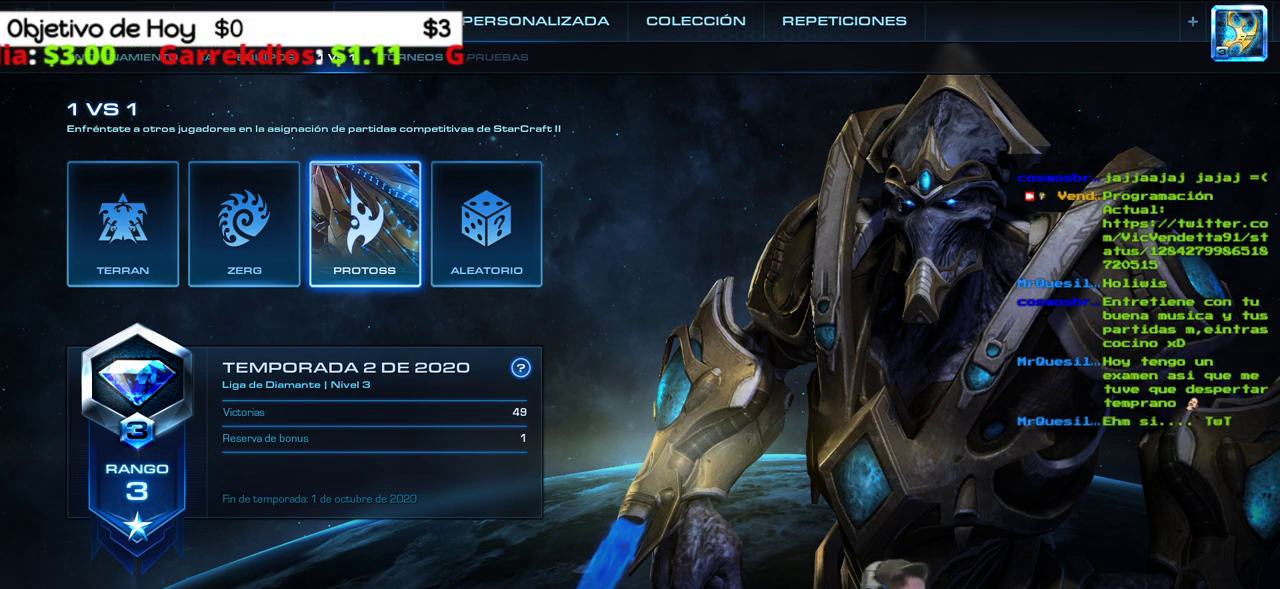
{"keys": [], "events": []}
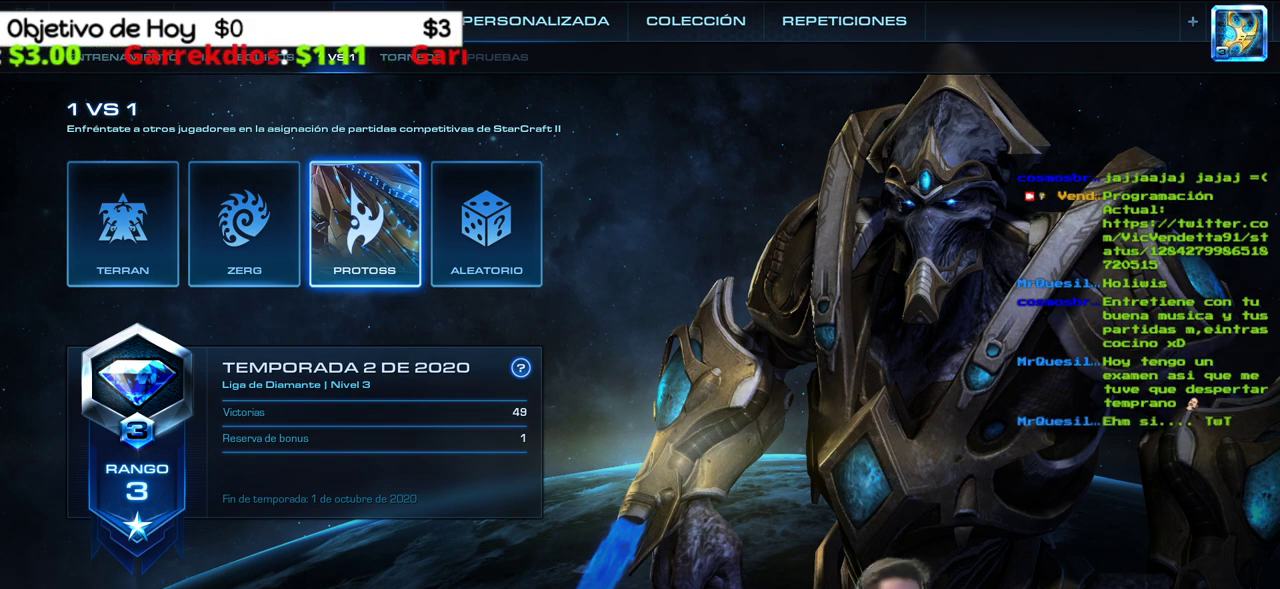
{"keys": [], "events": []}
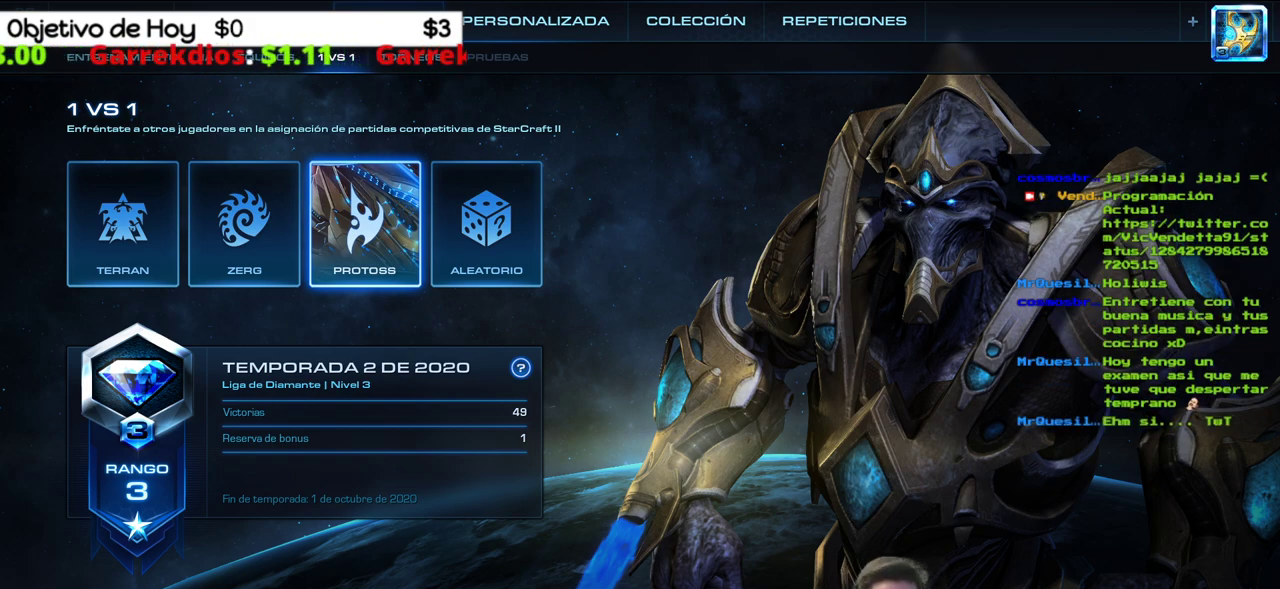
{"keys": ["tab"], "events": [[117, "alt_l", "down"], [167, "tab", "down"], [217, "alt_l", "up"]]}
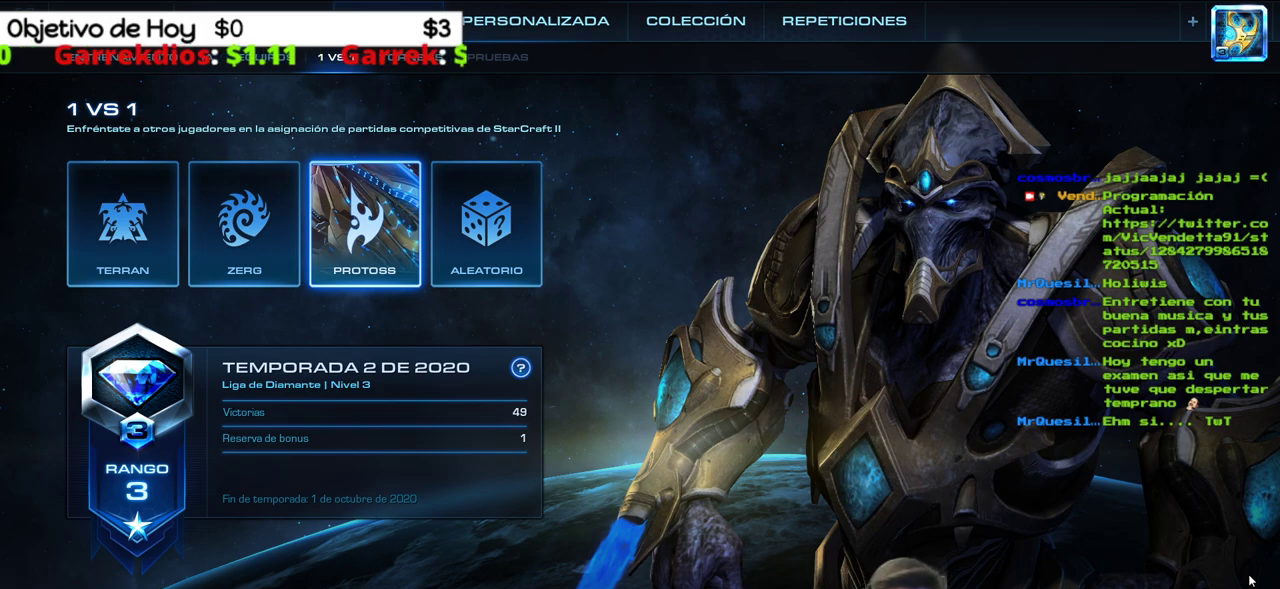
{"keys": [], "events": [[17, "tab", "up"]]}
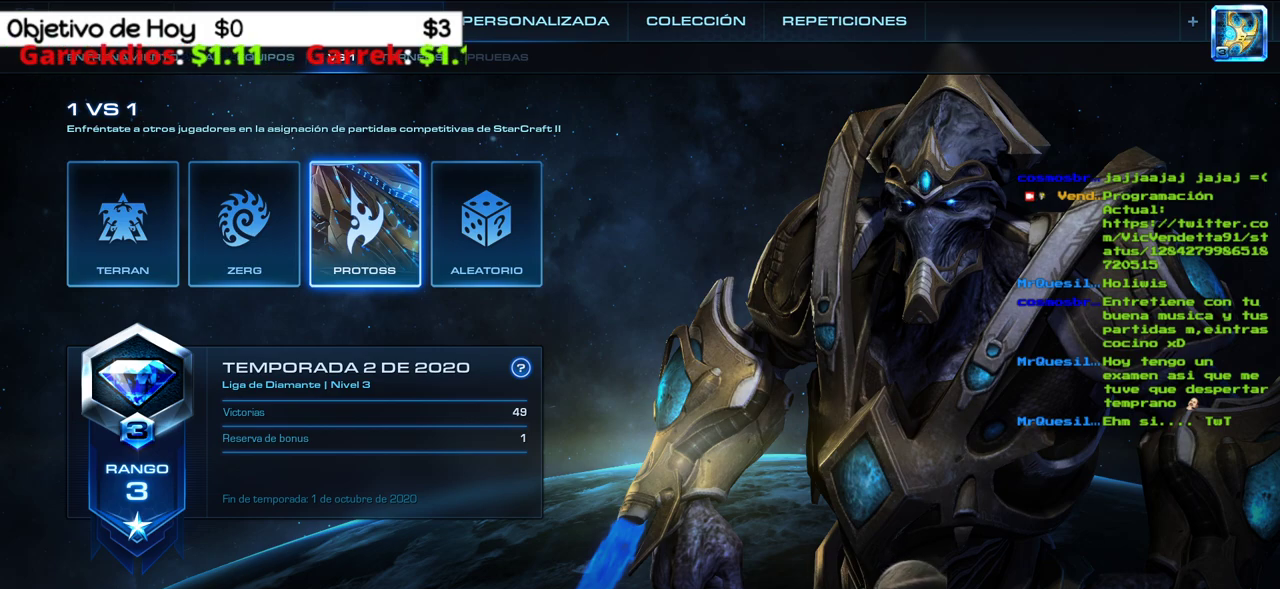
{"keys": [], "events": []}
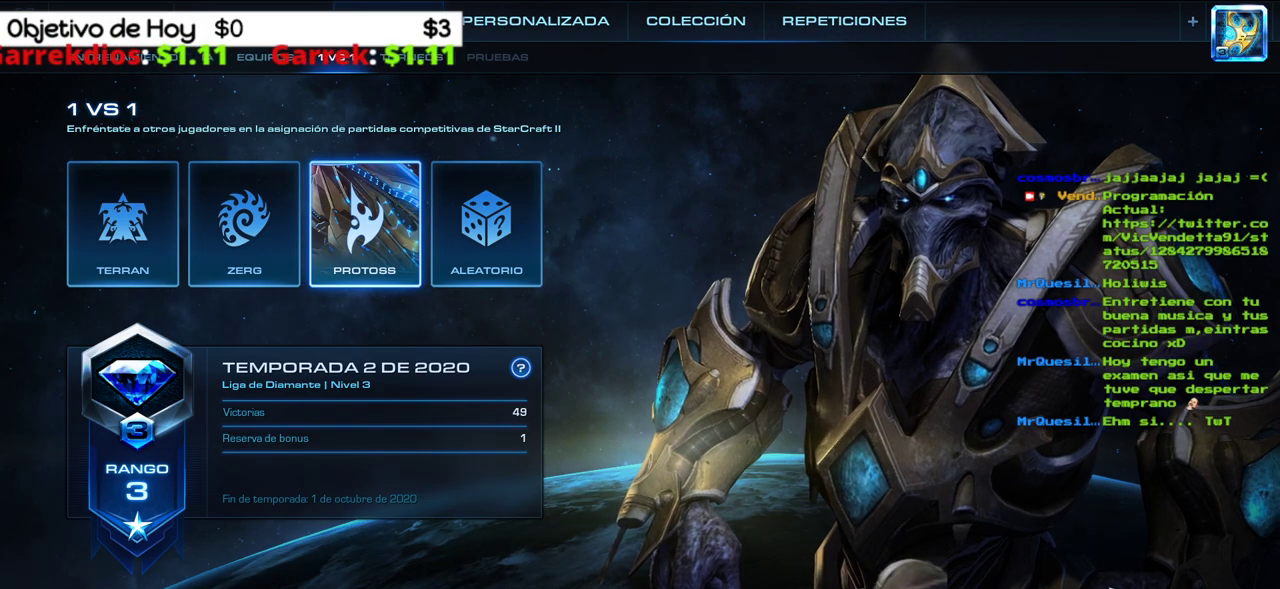
{"keys": ["alt_l", "tab"], "events": [[383, "alt_l", "down"], [433, "tab", "down"]]}
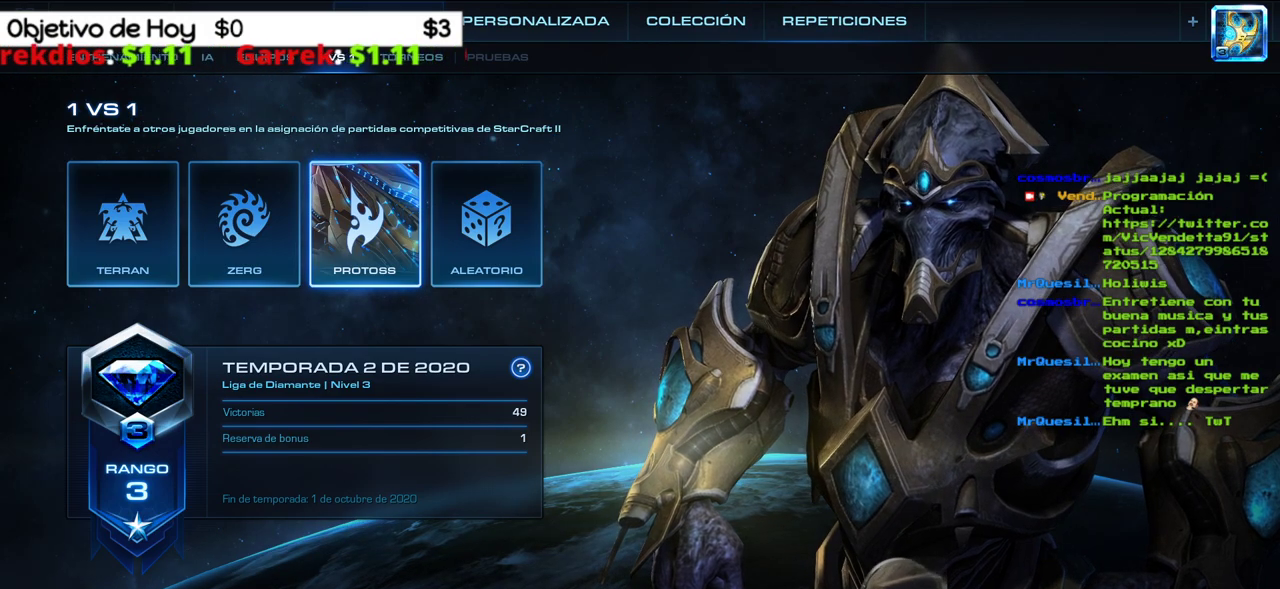
{"keys": [], "events": [[17, "alt_l", "up"], [67, "tab", "up"]]}